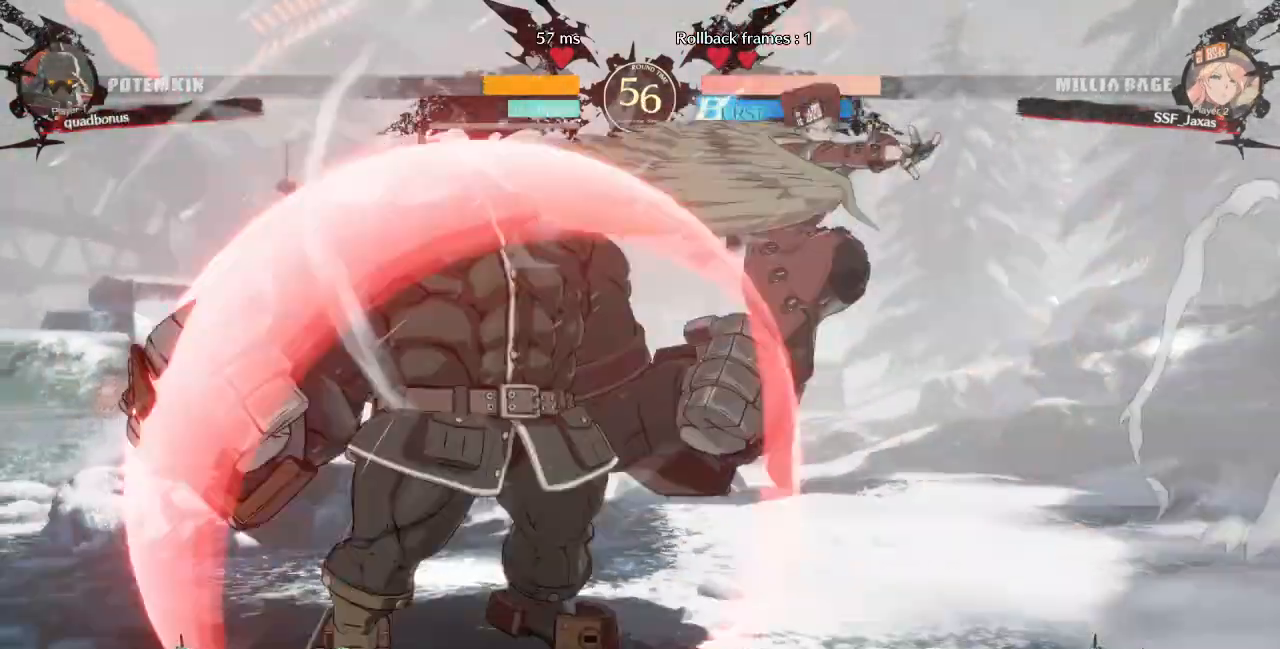
Gameplay with a controller (arcade stick); each line is a JSON object with the inputs held at the frame after it (dt_ms = milliseconds from this image to that frame). "events" lists button and stick changes between this image and that frame as [ms after this image, input, new state], when the widget could be followed in between. Not read: L3 R3 other_buttons.
{"dt_ms": 520, "buttons": ["DPAD_RIGHT"]}
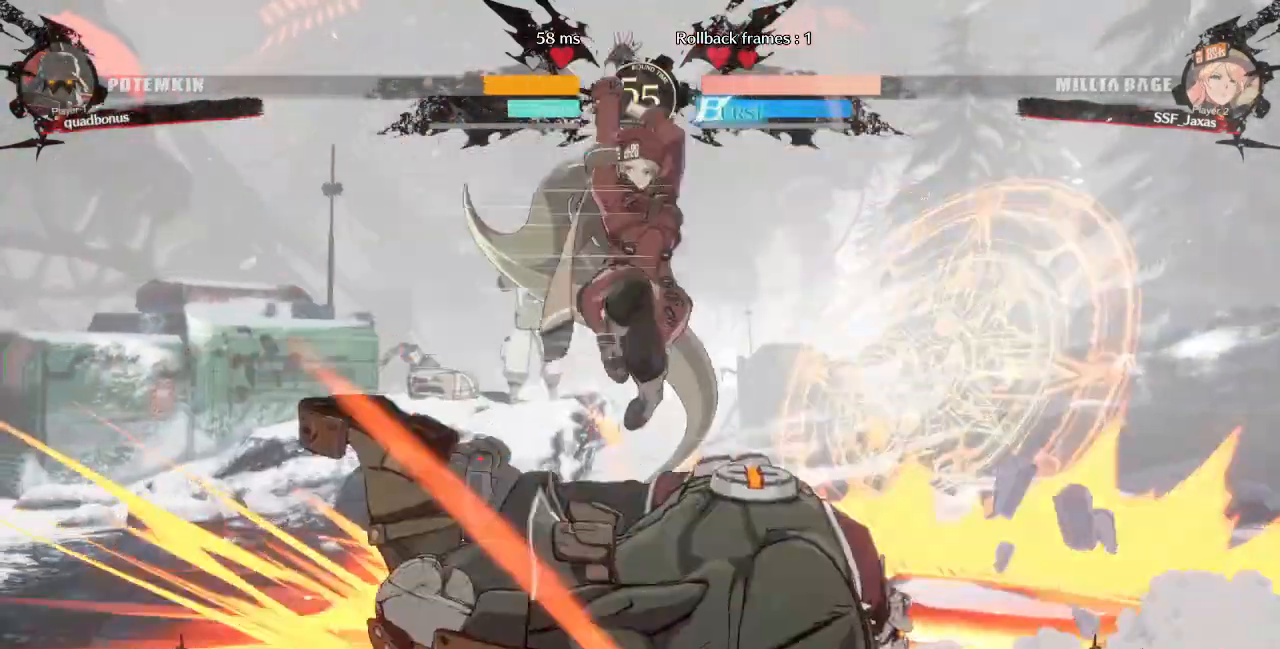
{"dt_ms": 480, "buttons": [], "events": [[120, "DPAD_DOWN", "down"], [160, "SQUARE", "down"], [200, "DPAD_RIGHT", "up"], [280, "SQUARE", "up"], [320, "R2", "down"], [440, "DPAD_DOWN", "up"], [480, "R2", "up"]]}
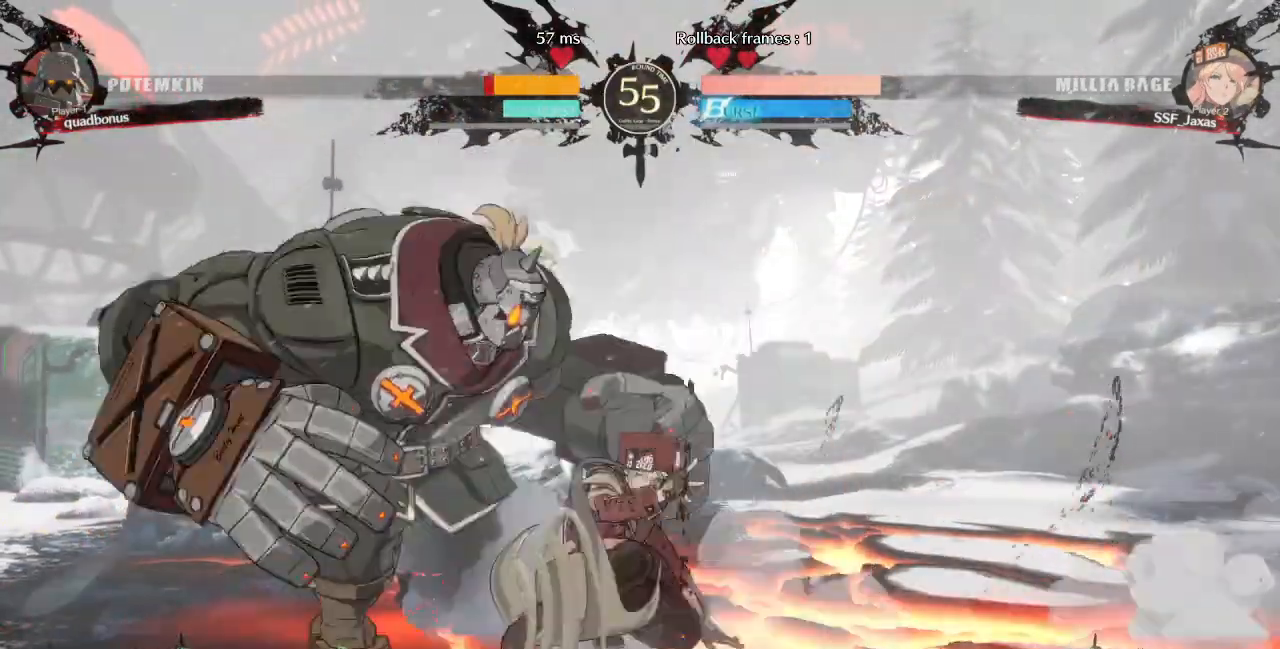
{"dt_ms": 1000, "buttons": []}
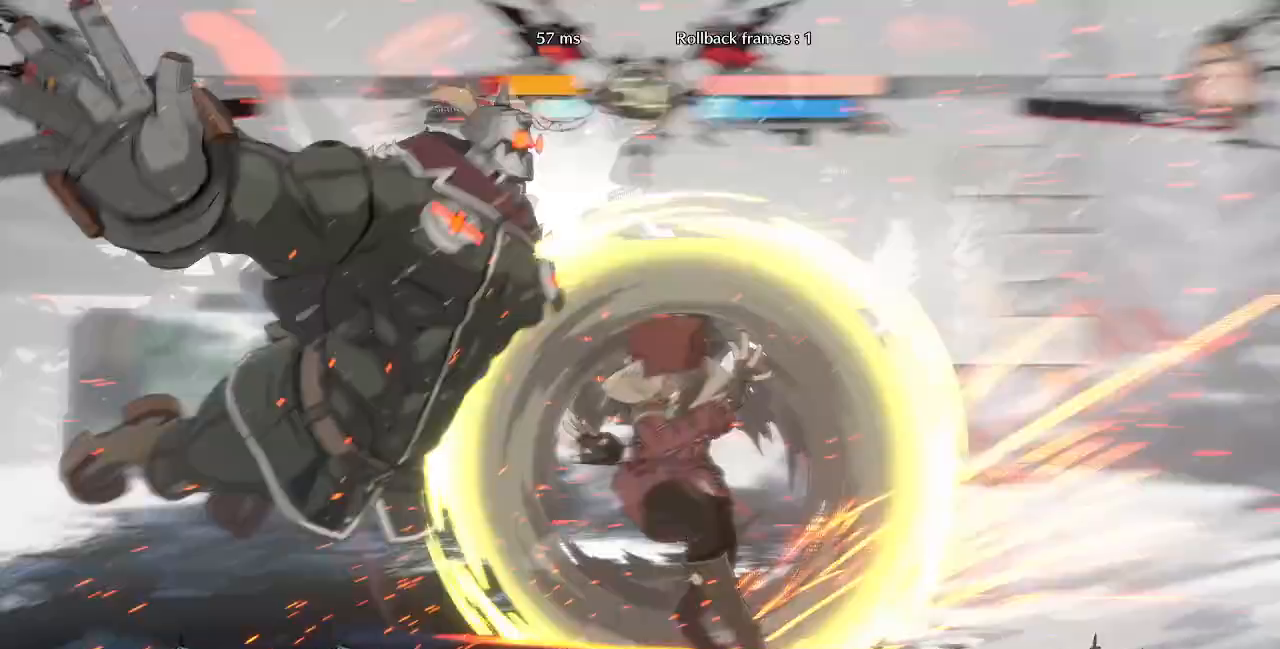
{"dt_ms": 520, "buttons": [], "events": []}
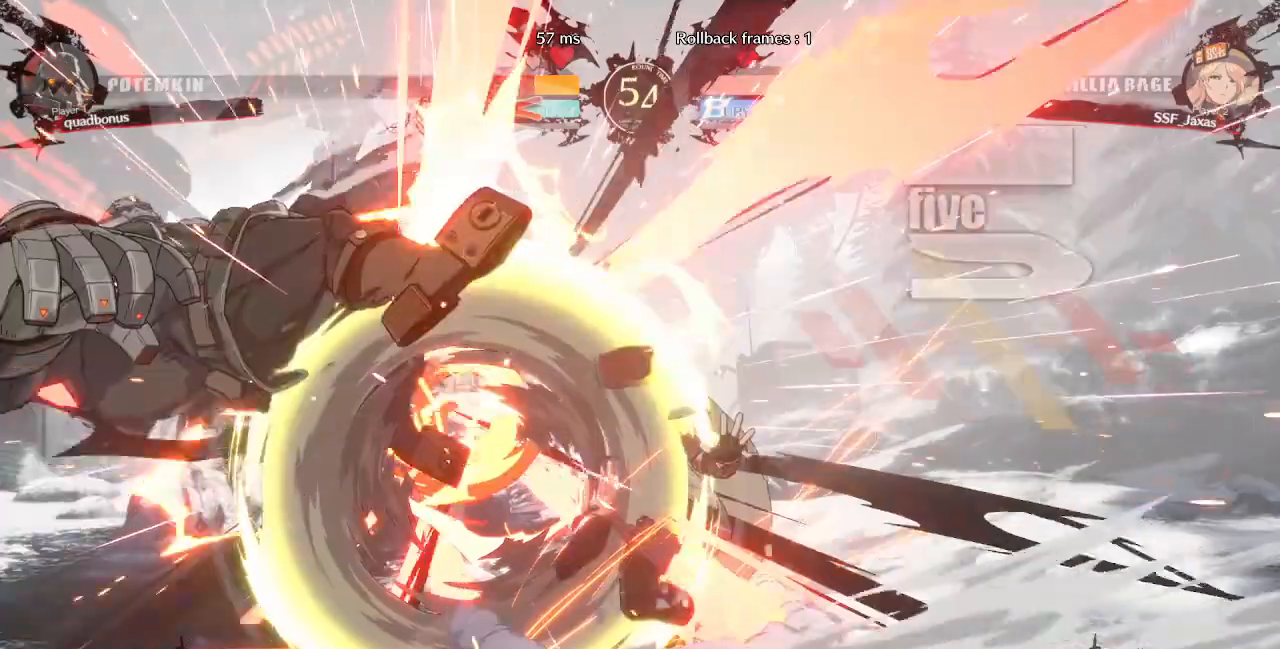
{"dt_ms": 480, "buttons": ["DPAD_DOWN"], "events": [[160, "DPAD_LEFT", "down"], [400, "DPAD_DOWN", "down"], [440, "TRIANGLE", "down"], [480, "DPAD_LEFT", "up"], [480, "TRIANGLE", "up"]]}
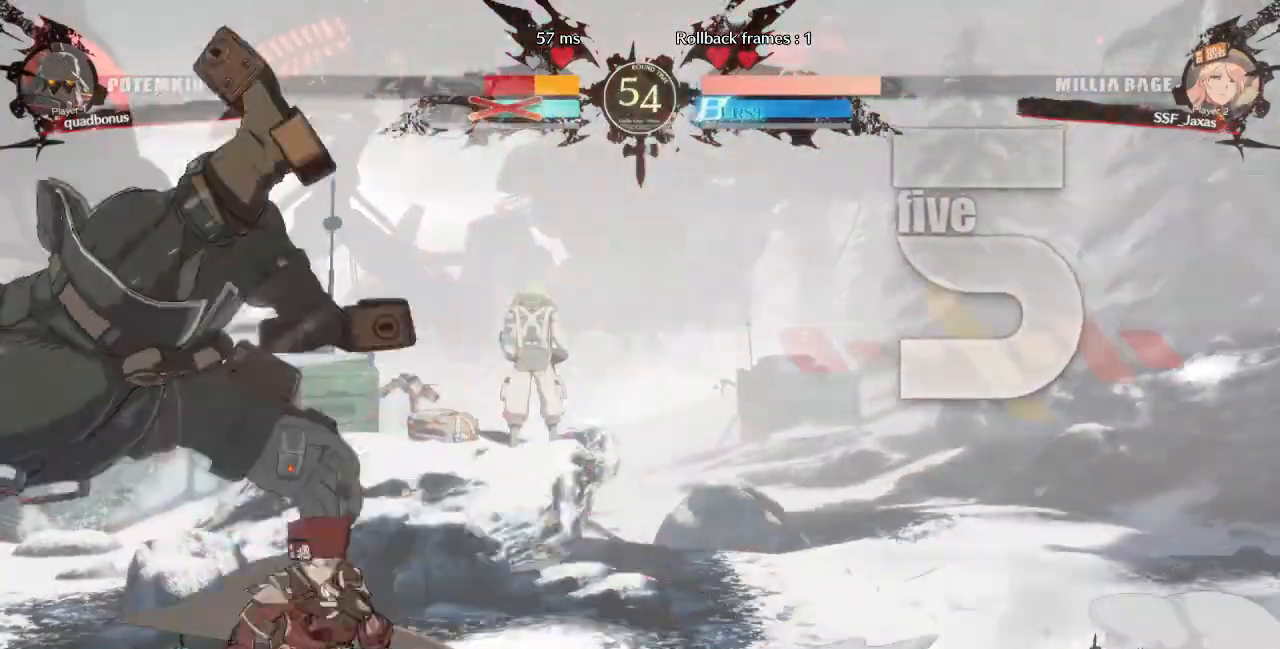
{"dt_ms": 520, "buttons": ["DPAD_DOWN"], "events": [[120, "R1", "down"], [320, "DPAD_DOWN", "up"], [400, "R1", "up"], [440, "DPAD_DOWN", "down"]]}
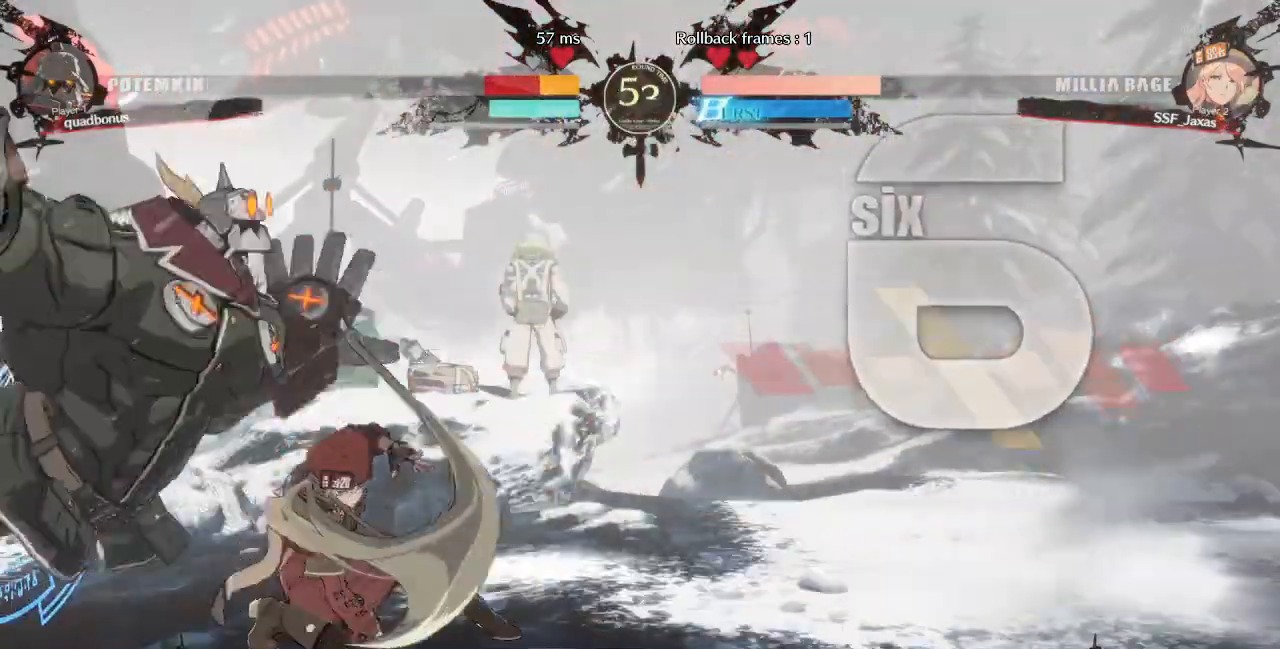
{"dt_ms": 480, "buttons": [], "events": [[40, "DPAD_LEFT", "down"], [120, "DPAD_LEFT", "up"], [200, "DPAD_LEFT", "down"], [240, "DPAD_DOWN", "up"], [240, "TRIANGLE", "down"], [280, "DPAD_LEFT", "up"], [280, "TRIANGLE", "up"]]}